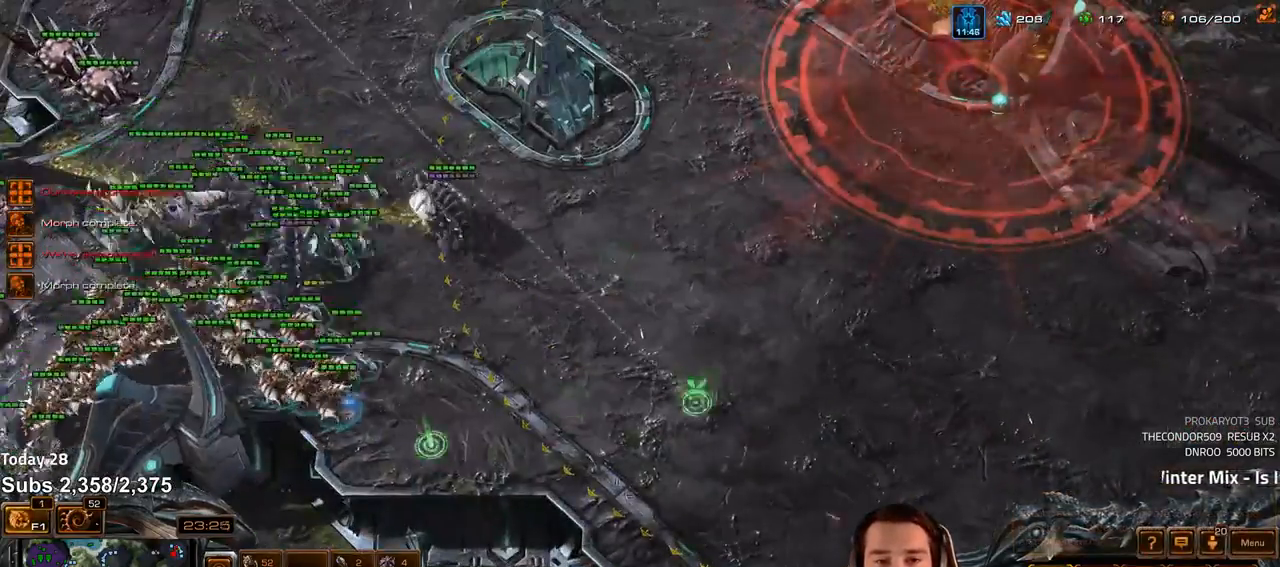
Gameplay with keyboard; each line is a JSON object with the keys held at the frame after it. "events" lists presses ("down") and releases ("up") of "1", "2", "3", "4", "5", "6", "a", "alt", "b", "c", "caps_lock", "ctrl", "d", "e", "f", "f1", "f2", "f3", "f4", "f5", "f6", "g", "q", "r", "s", "shift", "space", "super", "t", "v", "w", "x" and "z" between this image and that frame as [ms after this image, input, new state], when the widget could be followed in between. No other keys are recorded. Mouse input is not recorded. Not read: escape tab tilde.
{"keys": [], "events": [[233, "a", "down"], [317, "a", "up"]]}
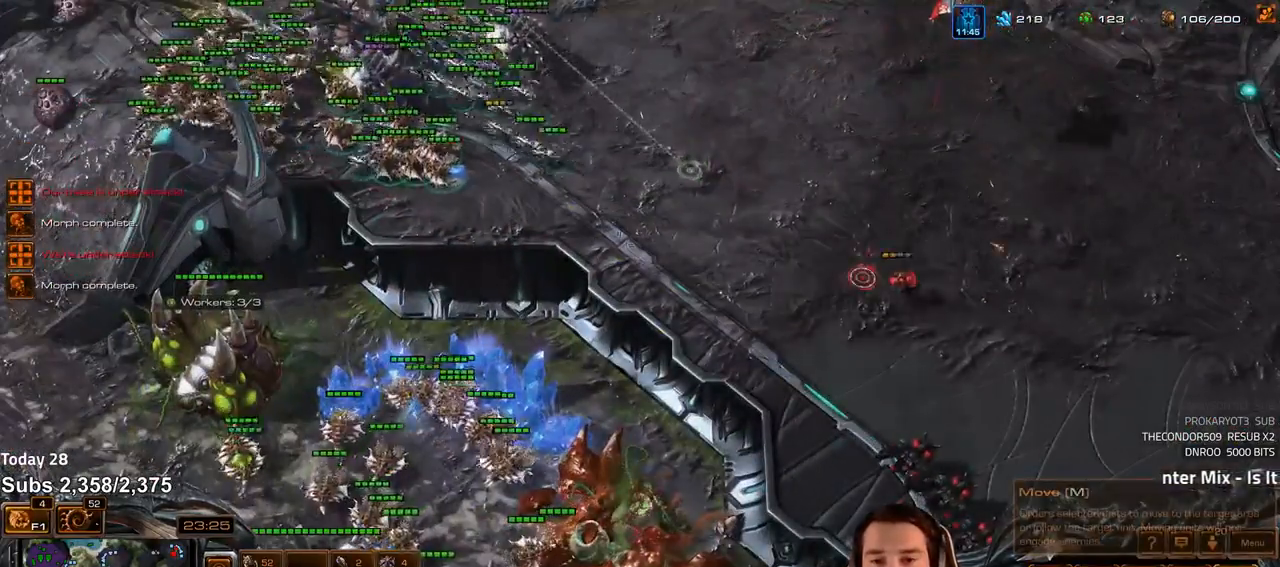
{"keys": ["a"], "events": [[67, "1", "down"], [133, "1", "up"], [433, "a", "down"]]}
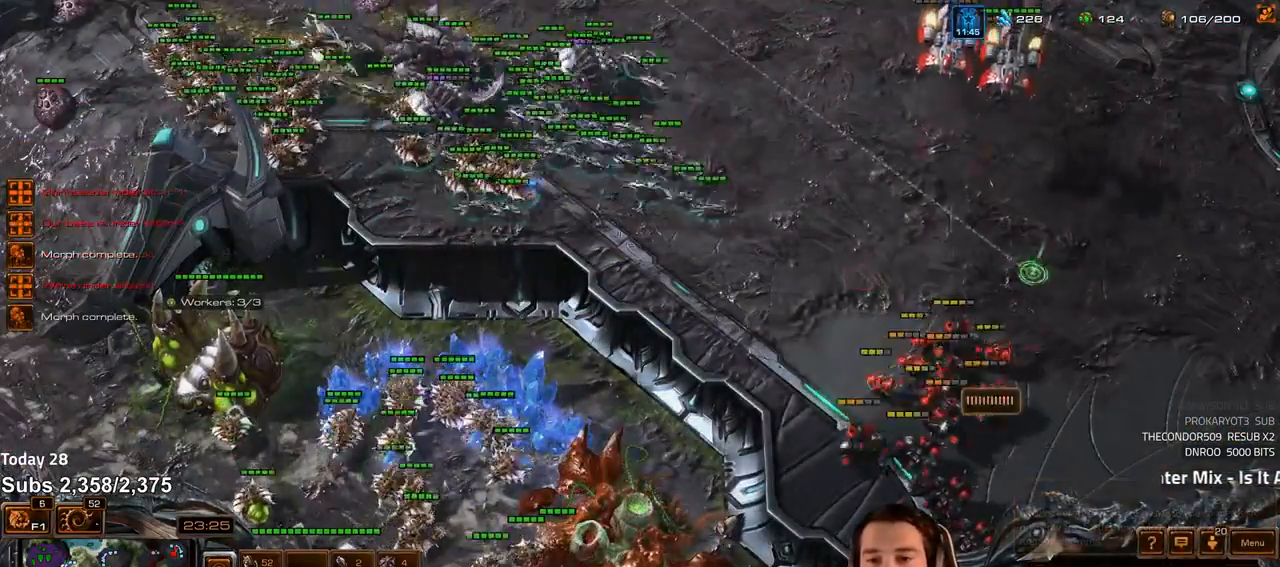
{"keys": [], "events": [[33, "a", "up"], [283, "a", "down"], [367, "a", "up"]]}
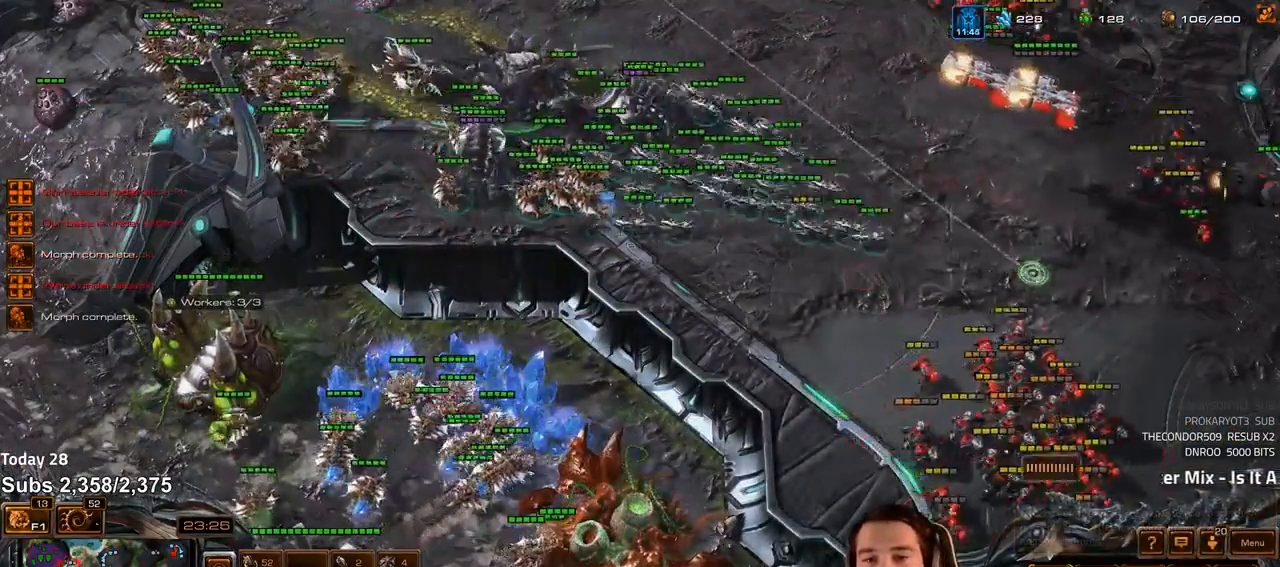
{"keys": [], "events": [[150, "1", "down"], [233, "1", "up"], [383, "a", "down"], [483, "a", "up"]]}
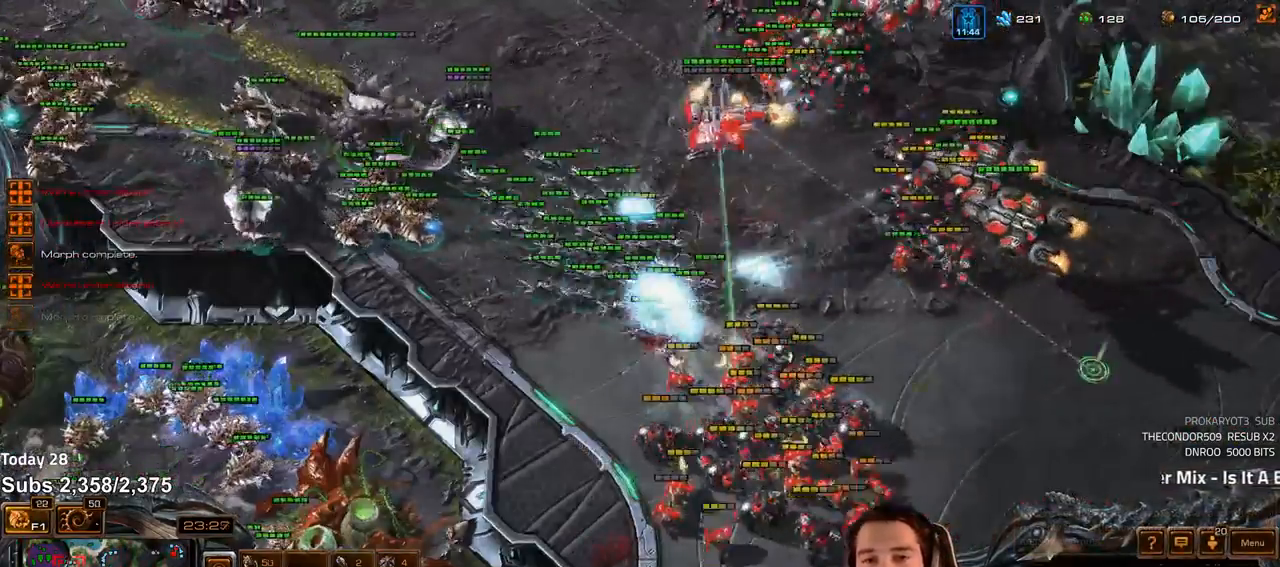
{"keys": ["f"], "events": [[83, "3", "down"], [150, "3", "up"], [500, "f", "down"]]}
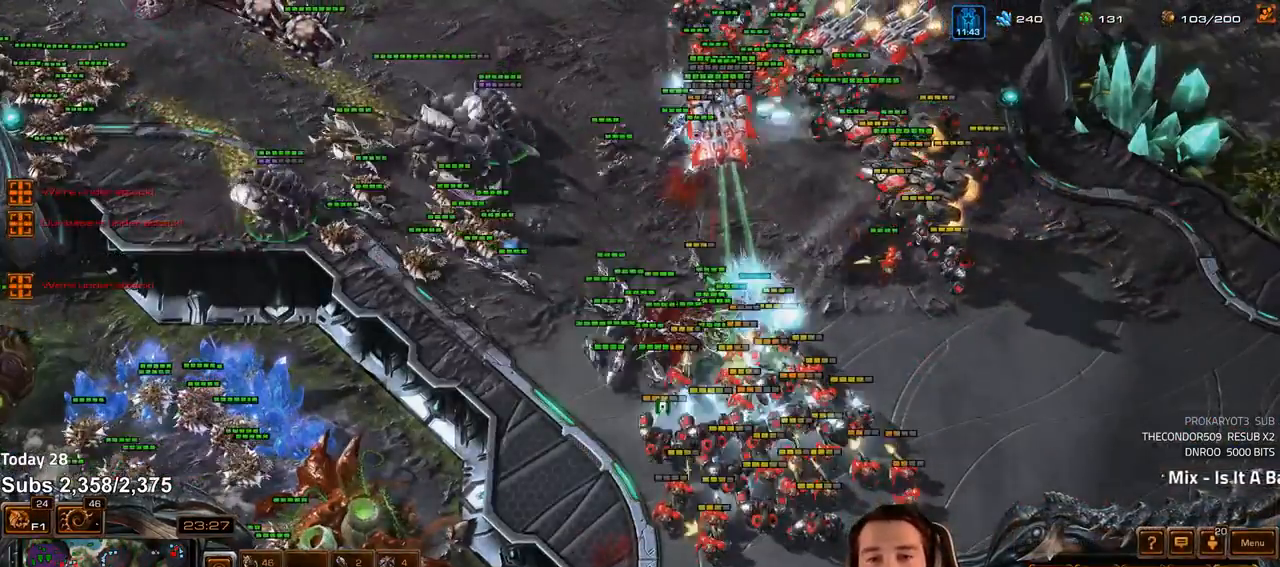
{"keys": [], "events": [[67, "f", "up"], [133, "f", "down"], [183, "f", "up"], [267, "f", "down"], [333, "f", "up"], [400, "f", "down"], [467, "f", "up"]]}
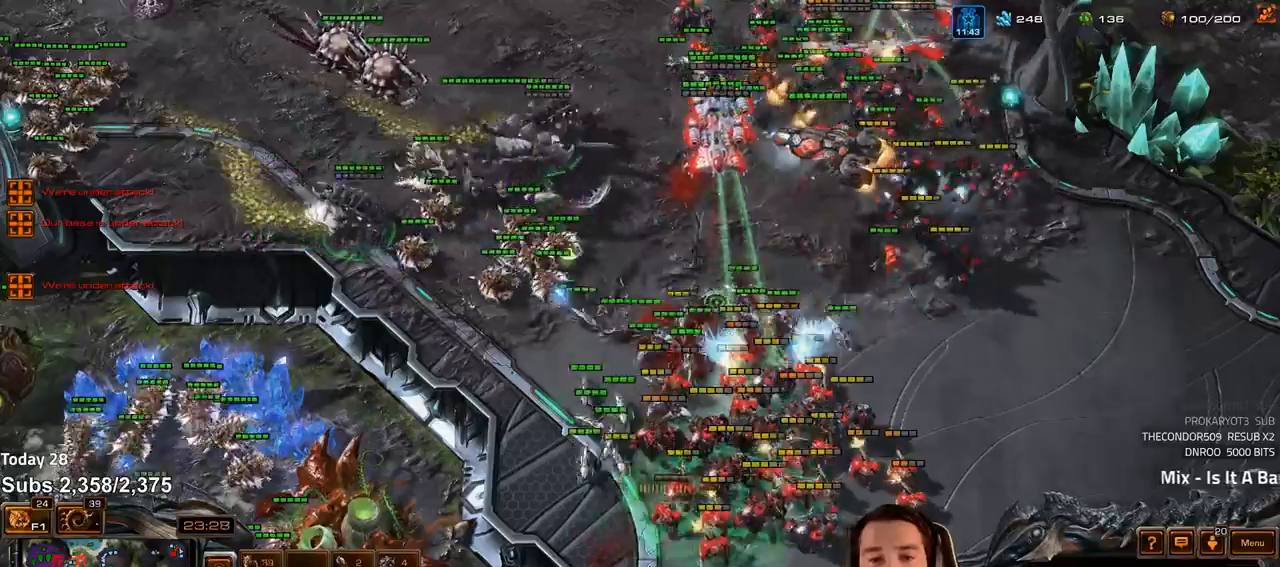
{"keys": ["f"], "events": [[17, "f", "down"], [83, "f", "up"], [467, "f", "down"]]}
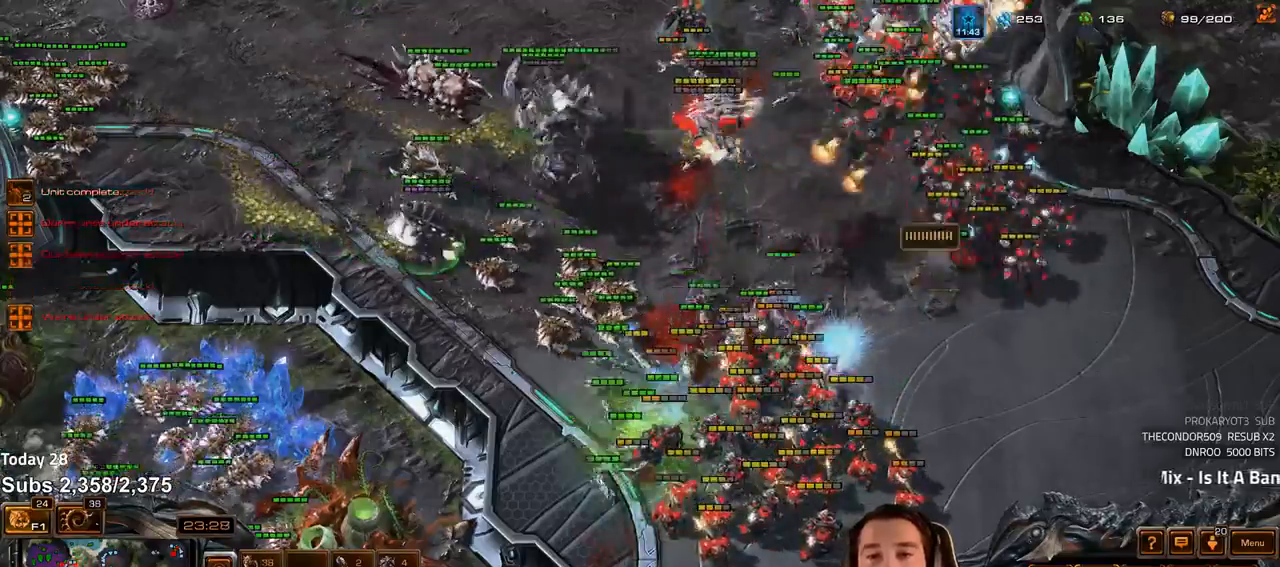
{"keys": [], "events": [[33, "f", "up"], [117, "f", "down"], [183, "f", "up"], [400, "1", "down"], [467, "1", "up"]]}
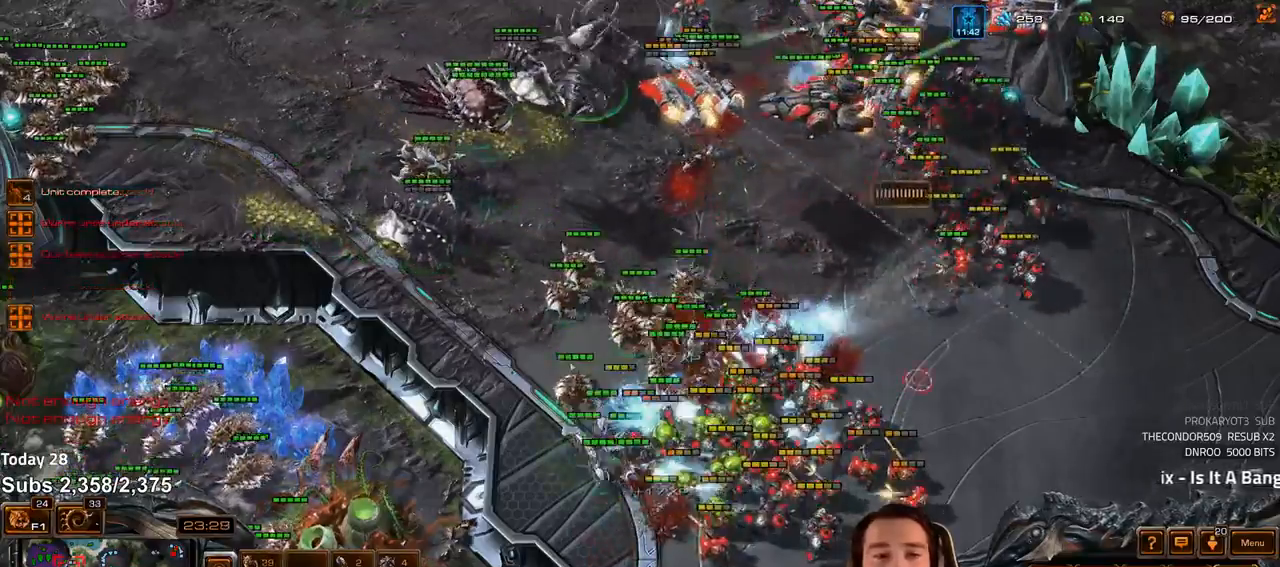
{"keys": ["a"], "events": [[83, "3", "down"], [150, "3", "up"], [300, "1", "down"], [367, "1", "up"], [450, "a", "down"]]}
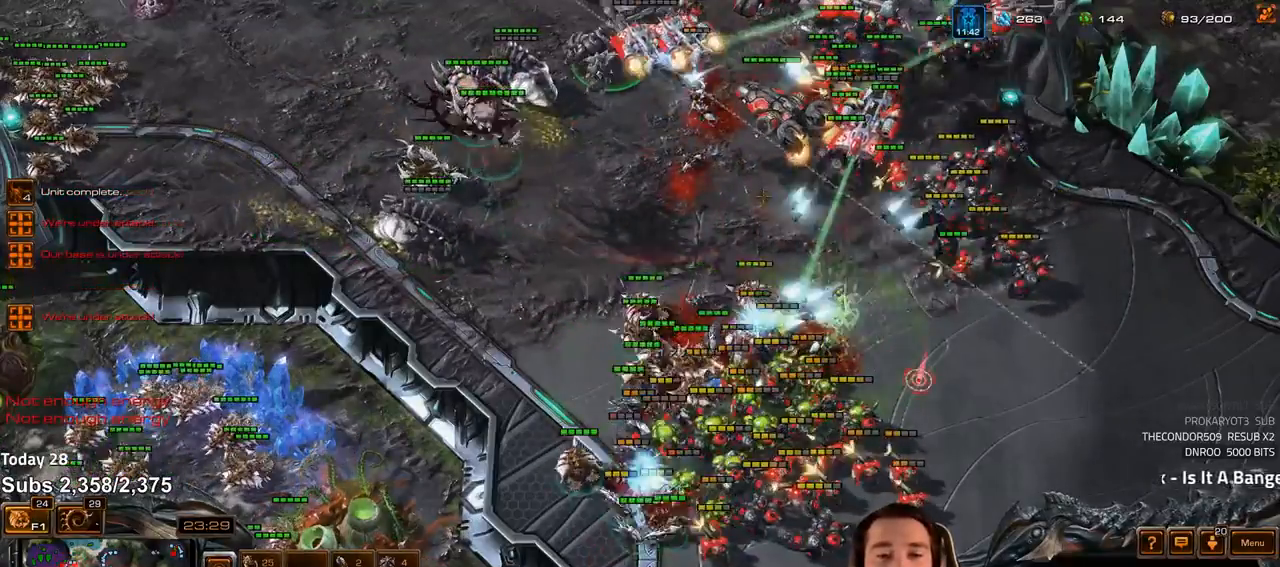
{"keys": [], "events": [[17, "a", "up"], [283, "a", "down"], [350, "a", "up"]]}
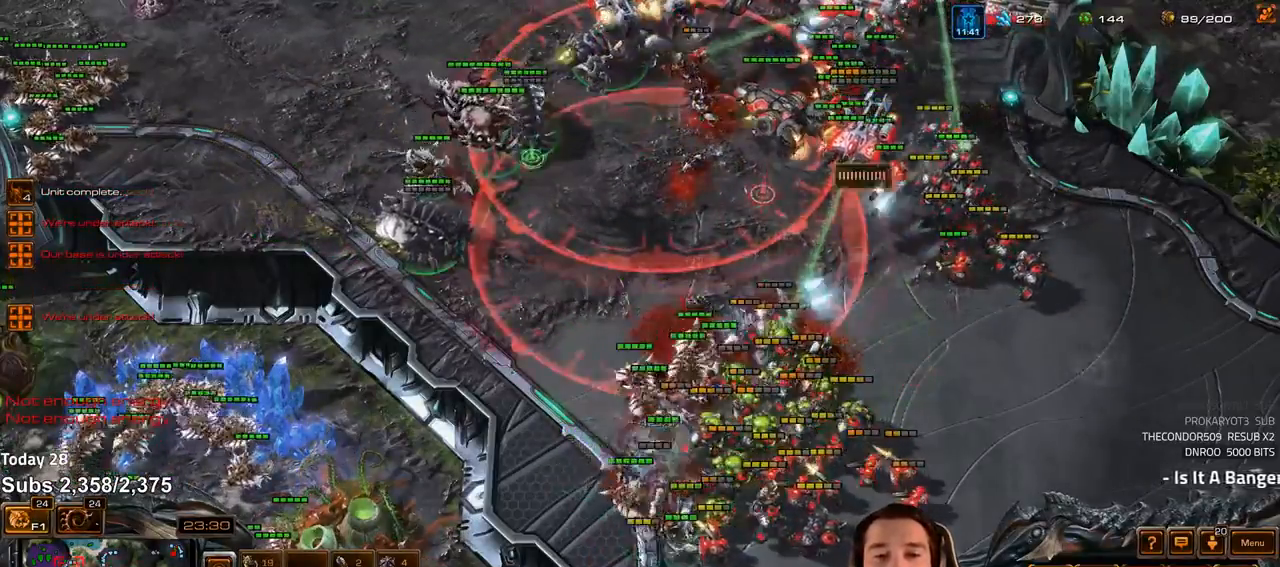
{"keys": [], "events": [[150, "4", "down"], [200, "4", "up"], [233, "s", "down"], [317, "s", "up"]]}
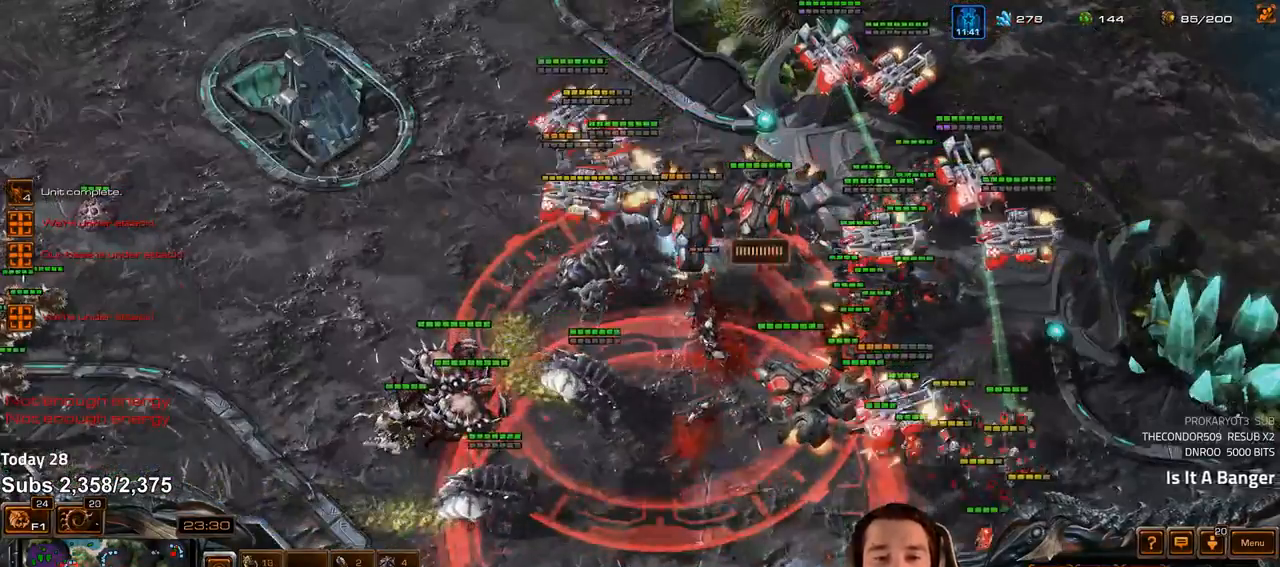
{"keys": [], "events": []}
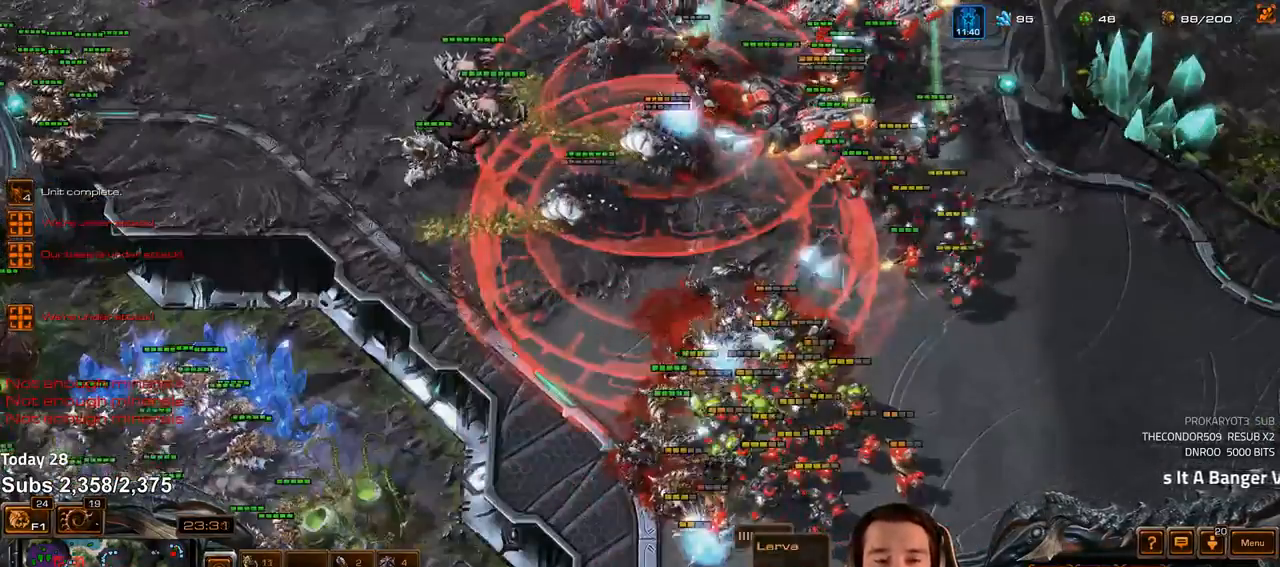
{"keys": [], "events": [[300, "a", "down"], [367, "a", "up"]]}
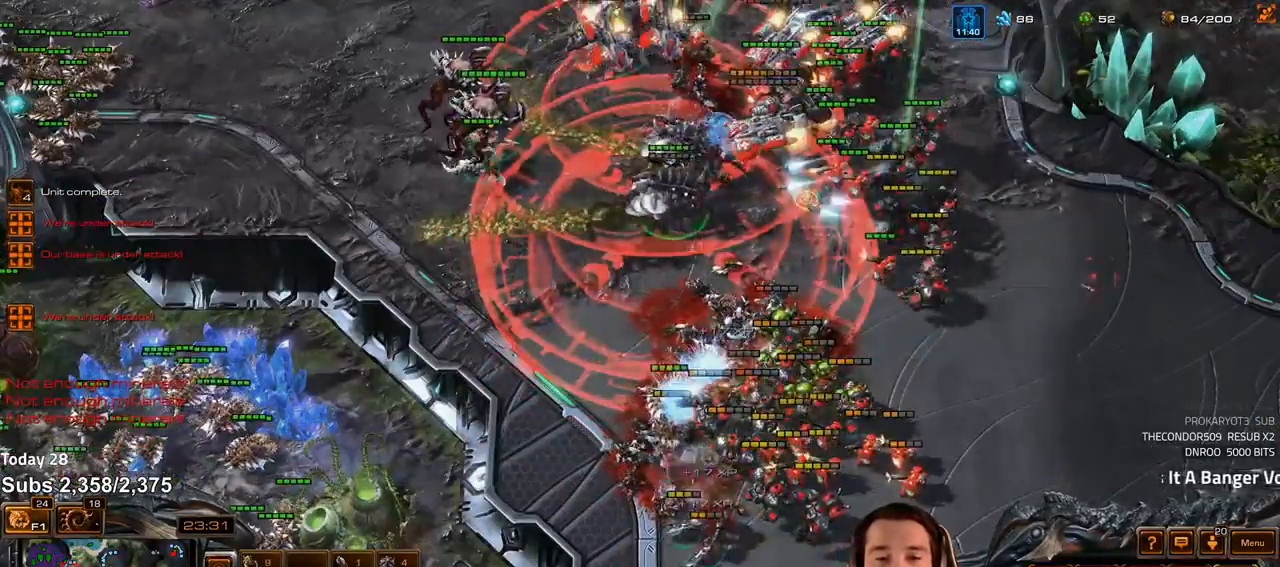
{"keys": [], "events": [[317, "shift", "down"], [383, "shift", "up"]]}
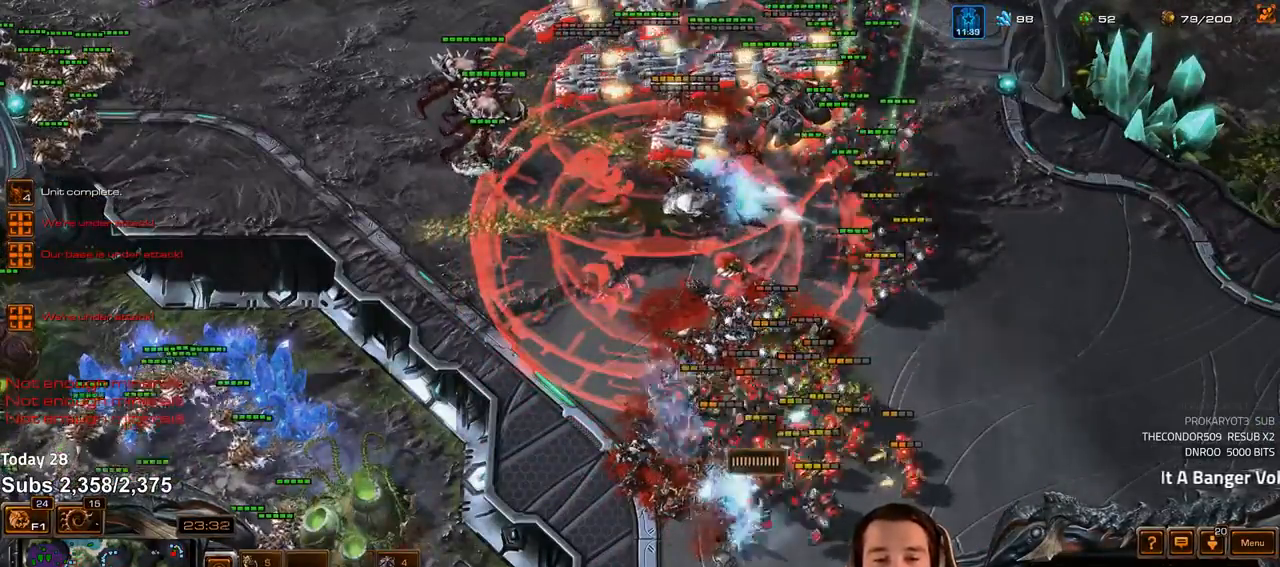
{"keys": [], "events": [[167, "shift", "down"], [250, "shift", "up"]]}
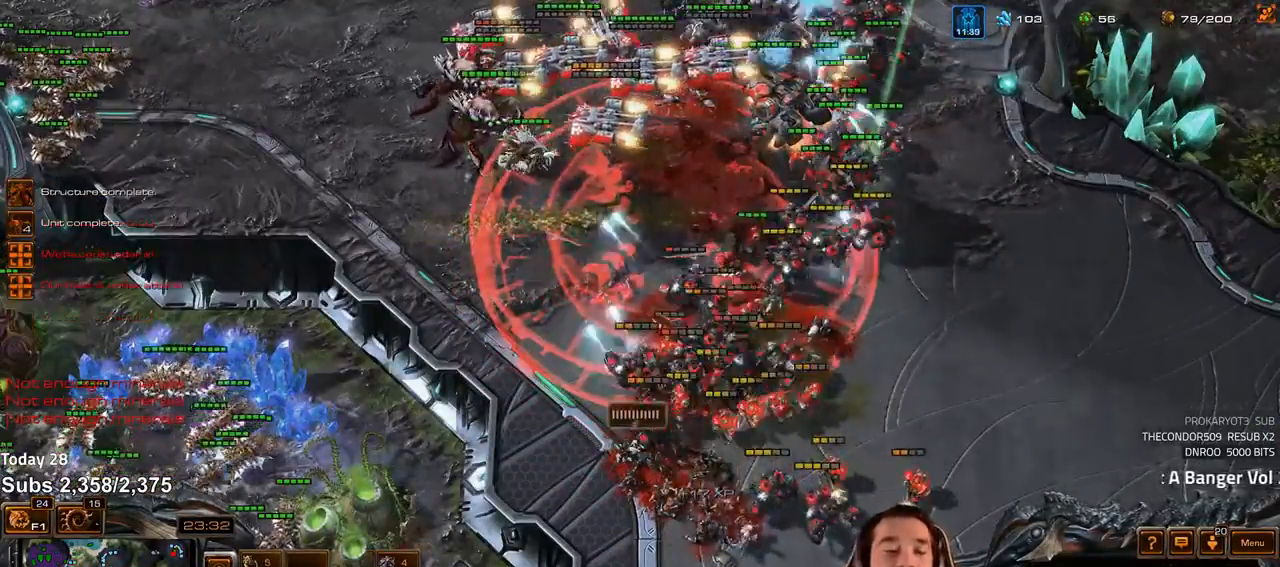
{"keys": [], "events": [[17, "shift", "down"], [117, "shift", "up"], [350, "shift", "down"], [433, "shift", "up"]]}
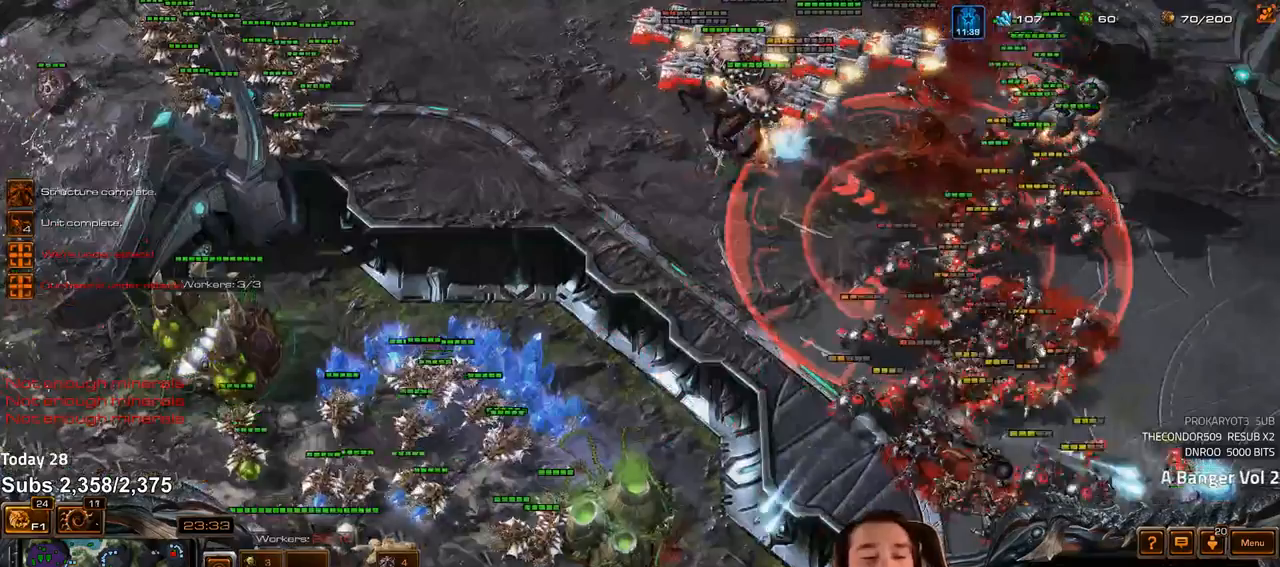
{"keys": [], "events": [[317, "shift", "down"], [483, "shift", "up"]]}
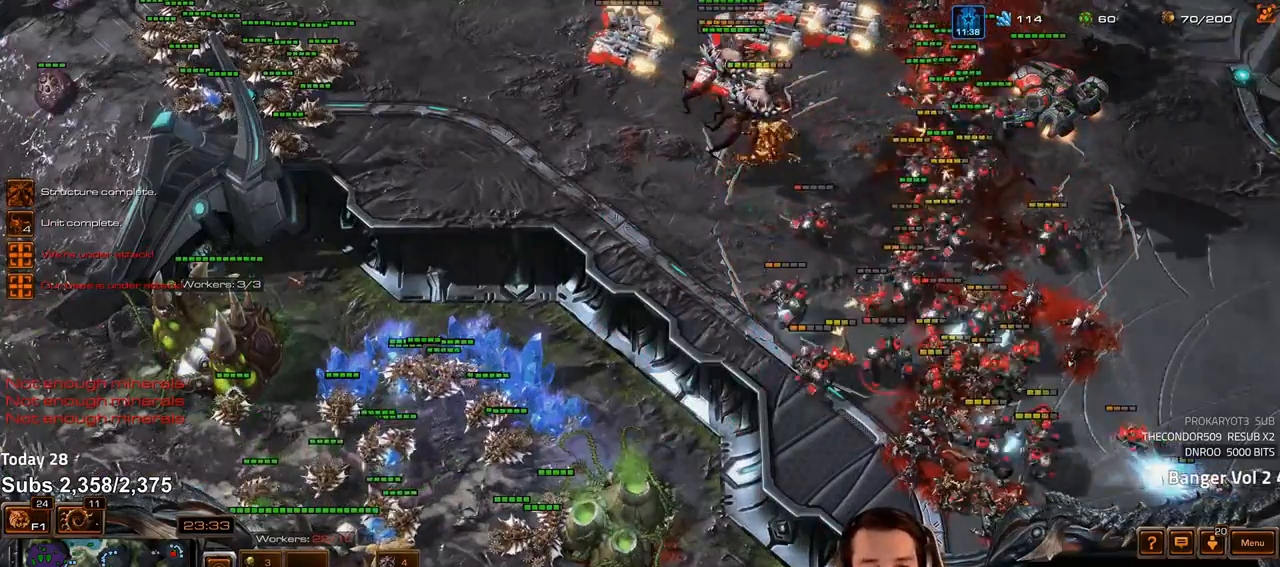
{"keys": [], "events": []}
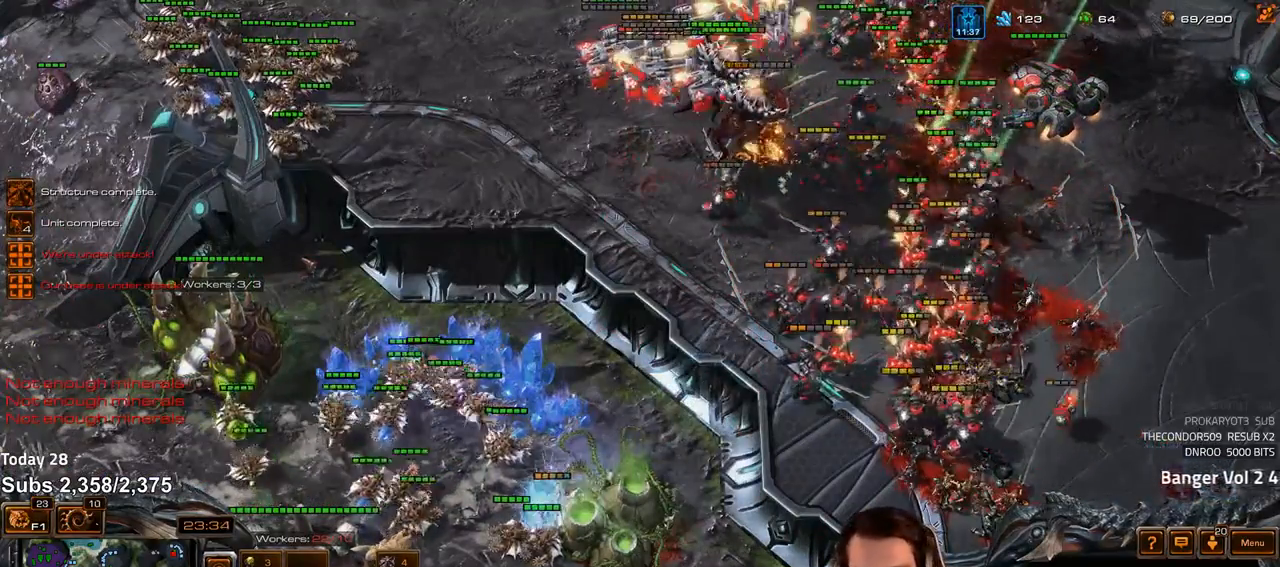
{"keys": ["g"], "events": [[383, "g", "down"], [450, "g", "up"], [500, "g", "down"]]}
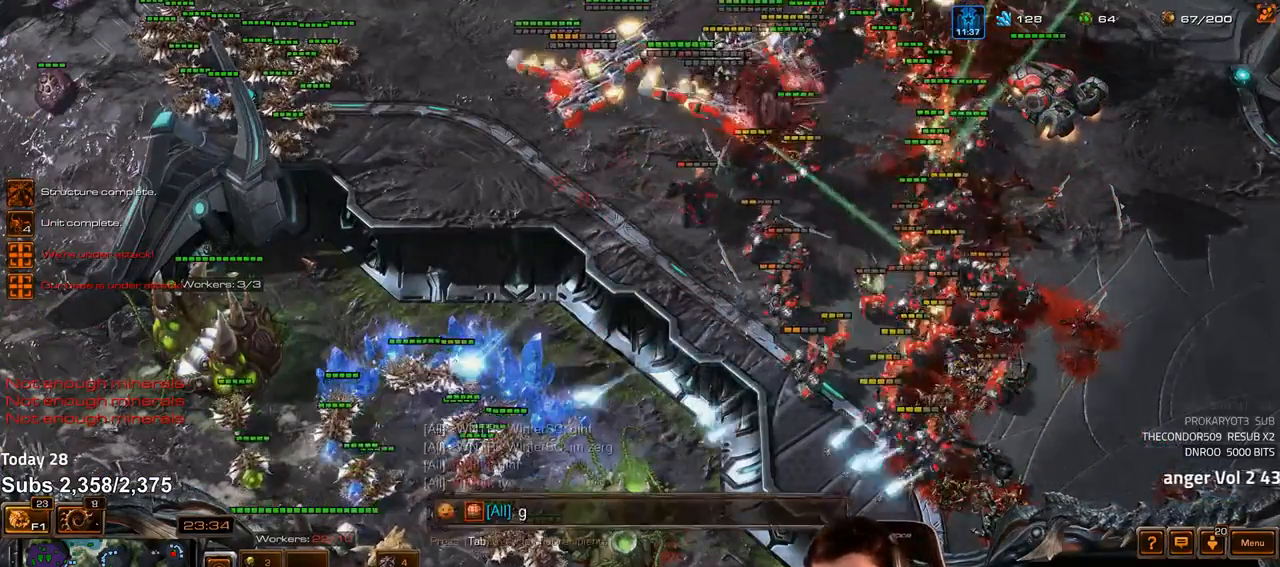
{"keys": [], "events": [[83, "g", "up"], [100, "w", "down"], [167, "w", "up"]]}
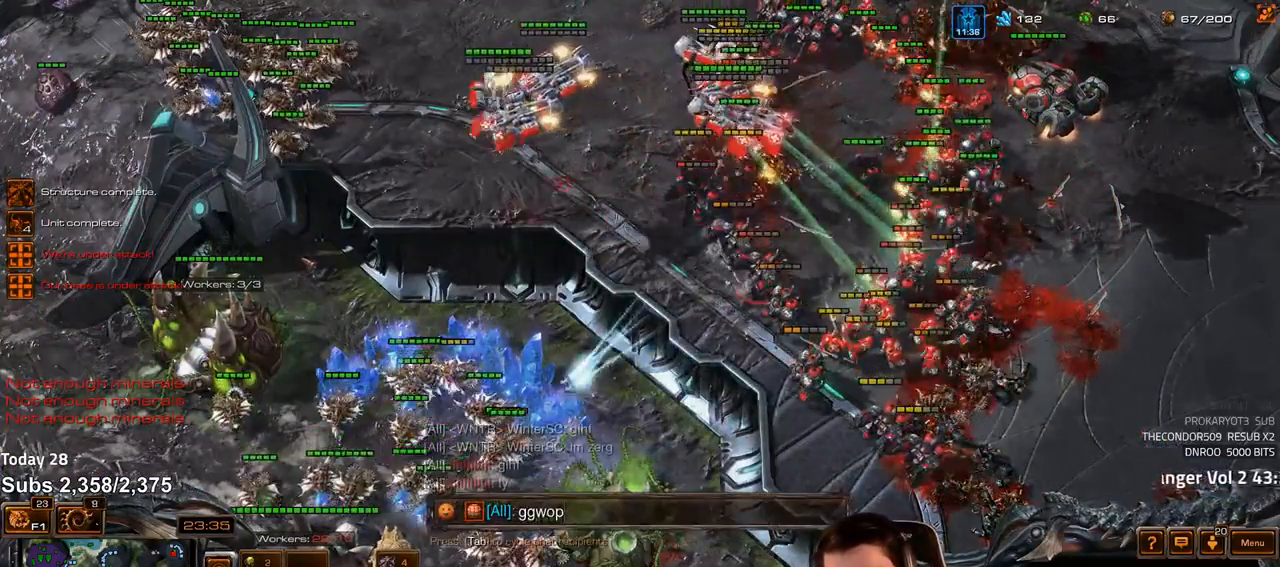
{"keys": [], "events": []}
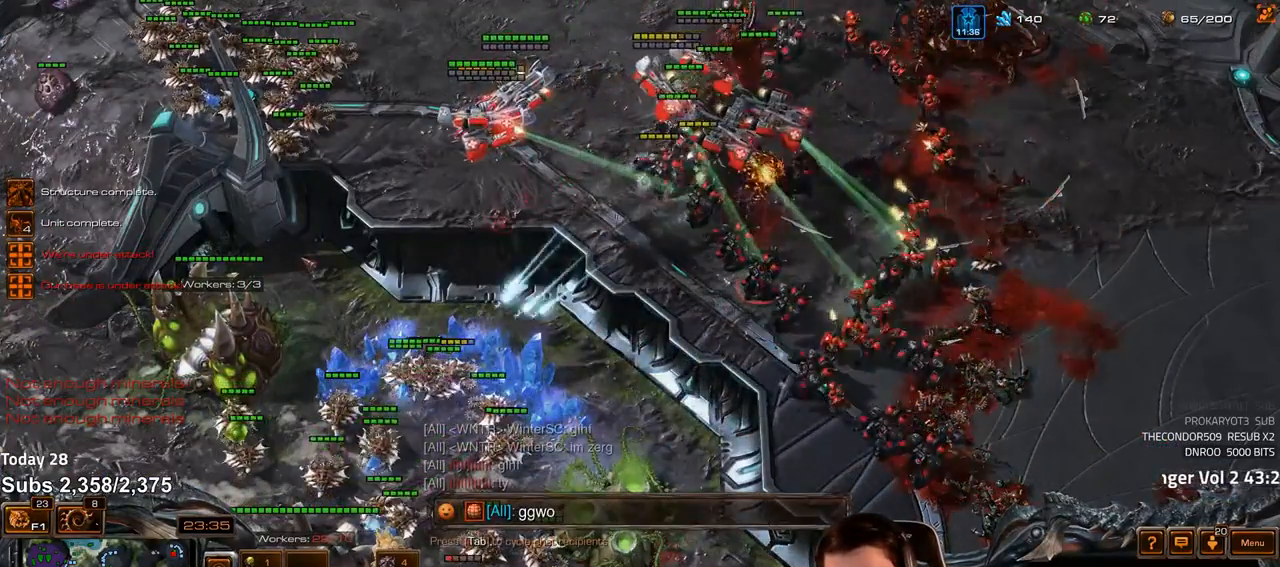
{"keys": [], "events": []}
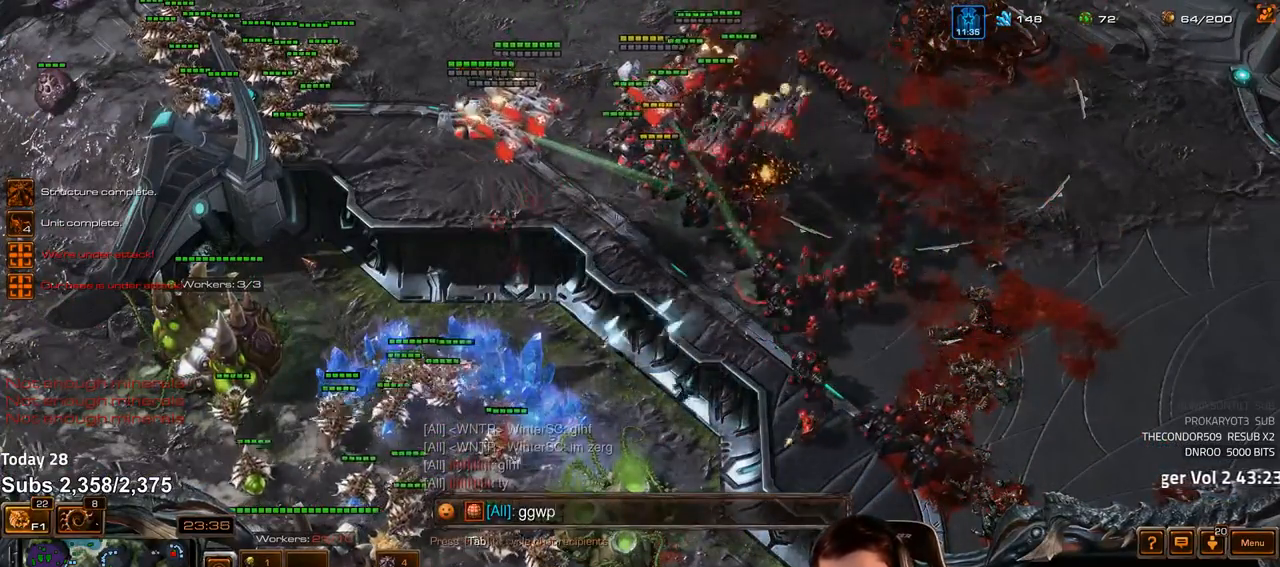
{"keys": [], "events": []}
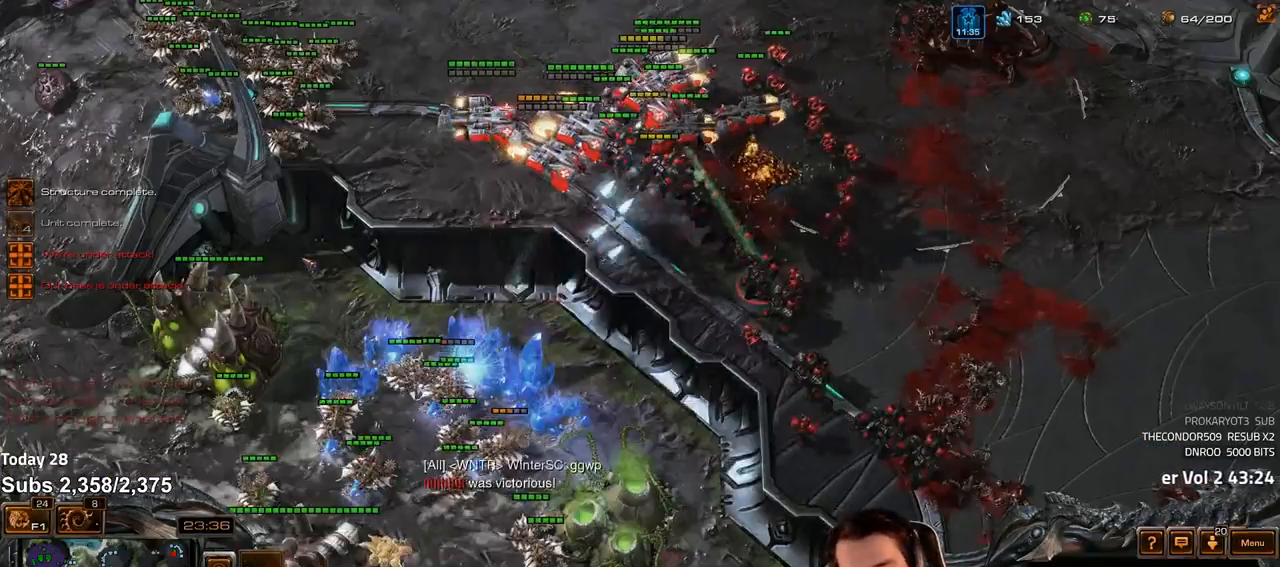
{"keys": [], "events": [[33, "shift", "down"], [200, "shift", "up"]]}